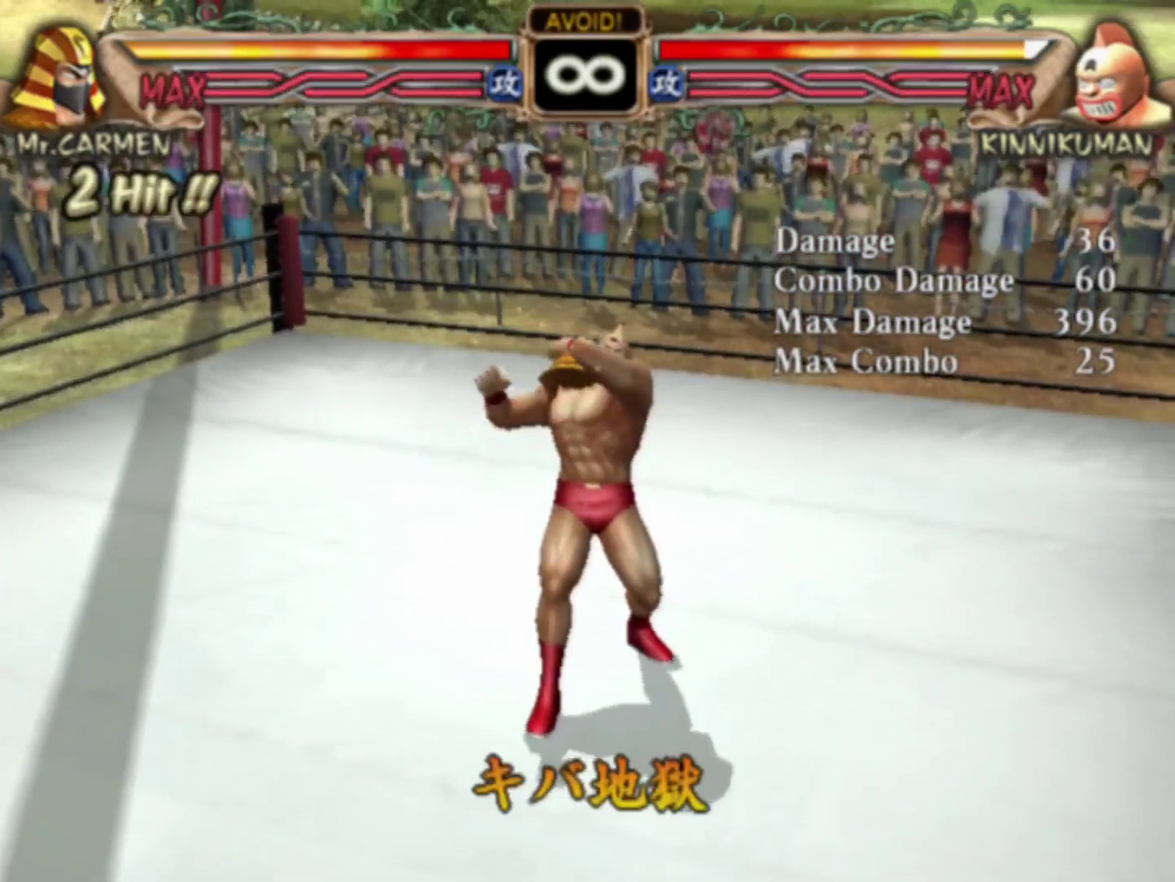
Gameplay with a controller (arcade stick); each line is a JSON object with the inputs held at the frame after it (dt_ms = milliseconds from this image to that frame). "events" lists button and stick changes between this image and that frame as [ms after this image, input, new state], when the widget could be followed in between. Not read: L3 R3.
{"dt_ms": 500, "buttons": [], "left_stick": "center", "events": []}
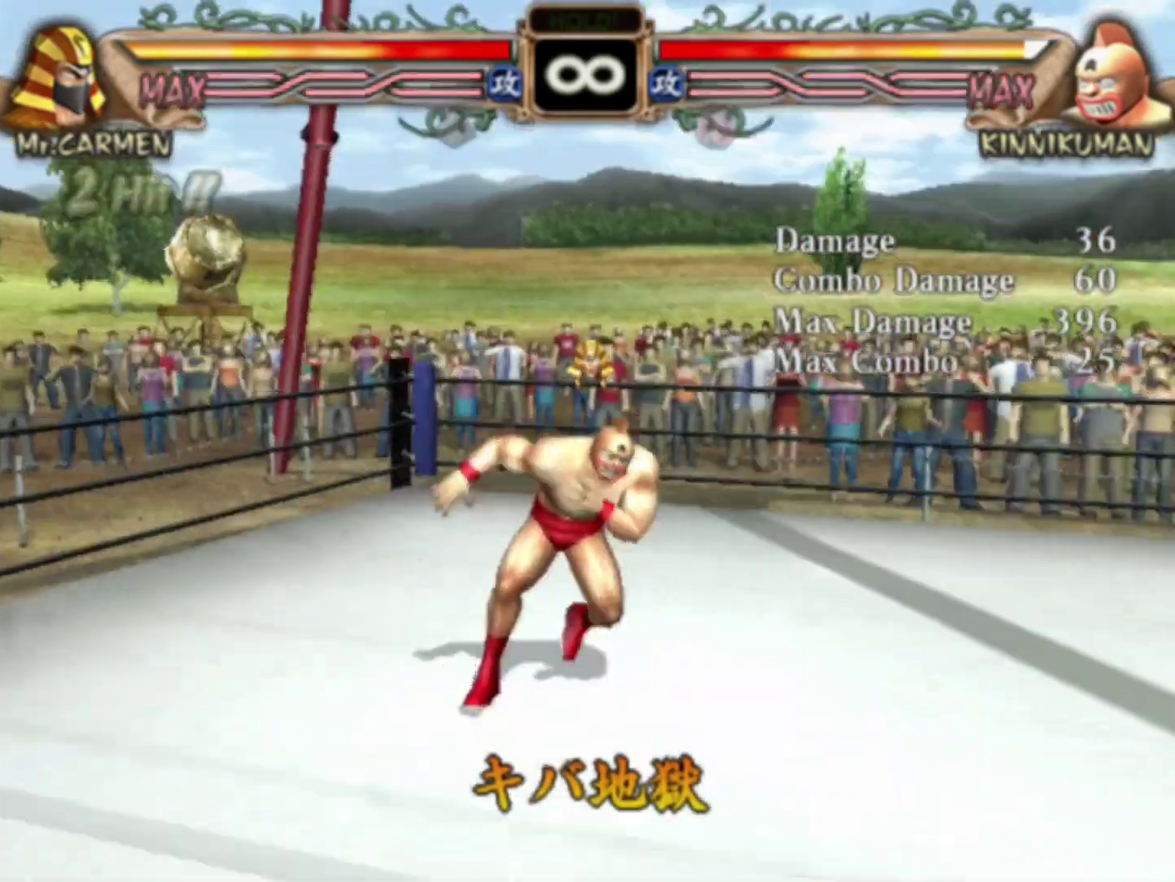
{"dt_ms": 500, "buttons": [], "left_stick": "center", "events": []}
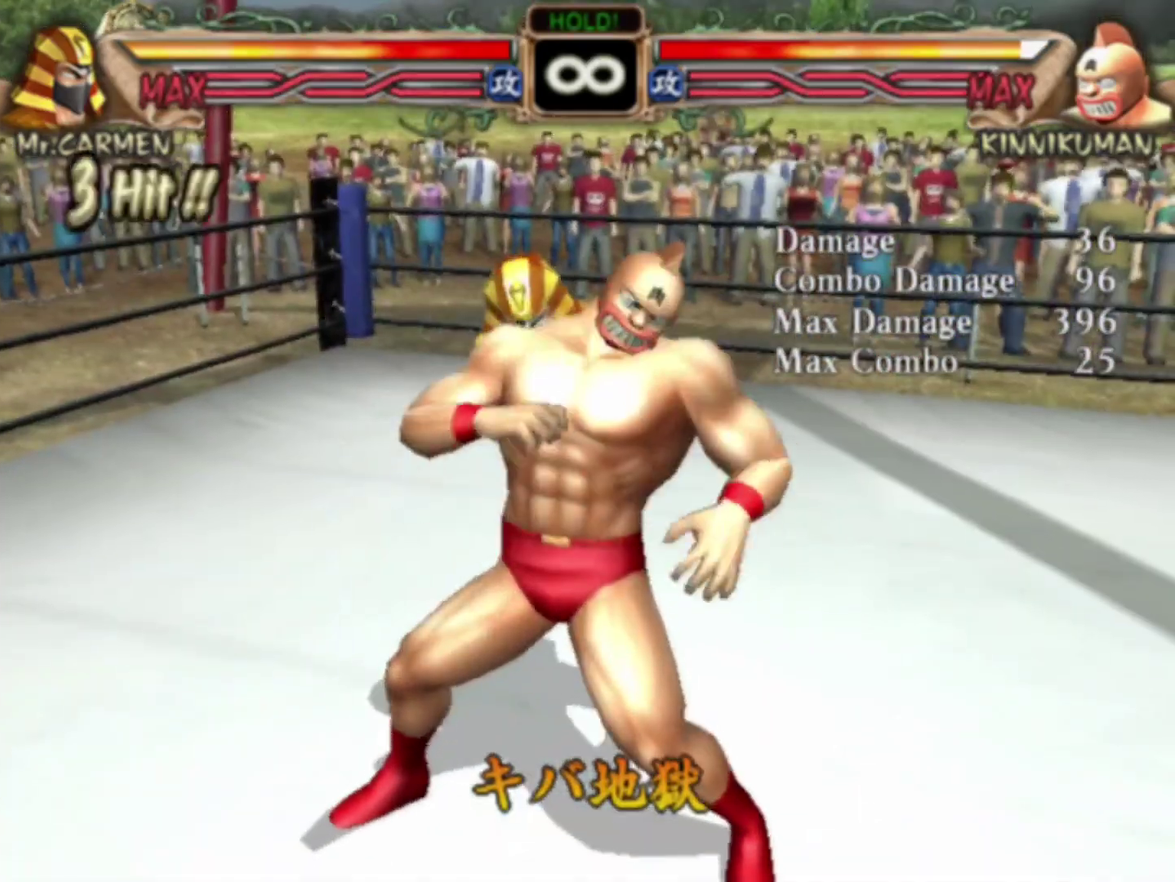
{"dt_ms": 500, "buttons": [], "left_stick": "center", "events": []}
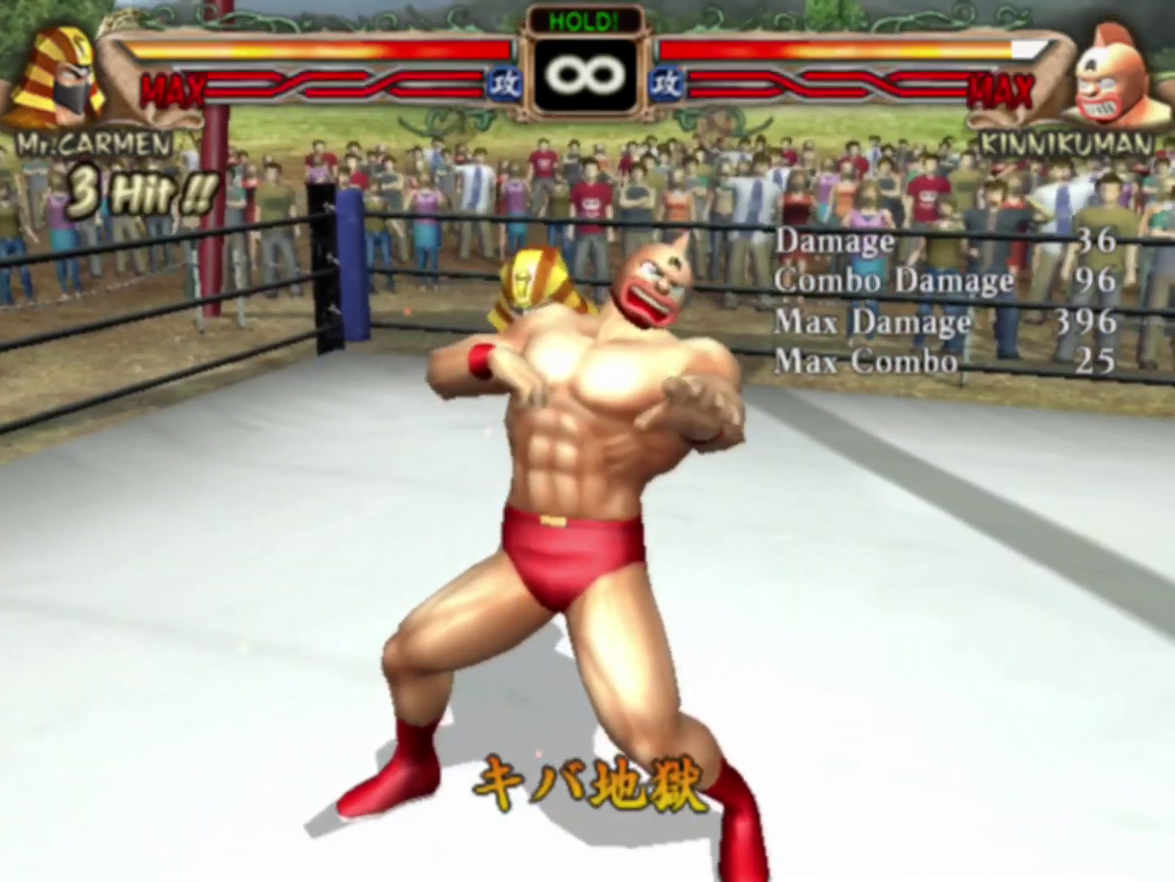
{"dt_ms": 500, "buttons": [], "left_stick": "center", "events": []}
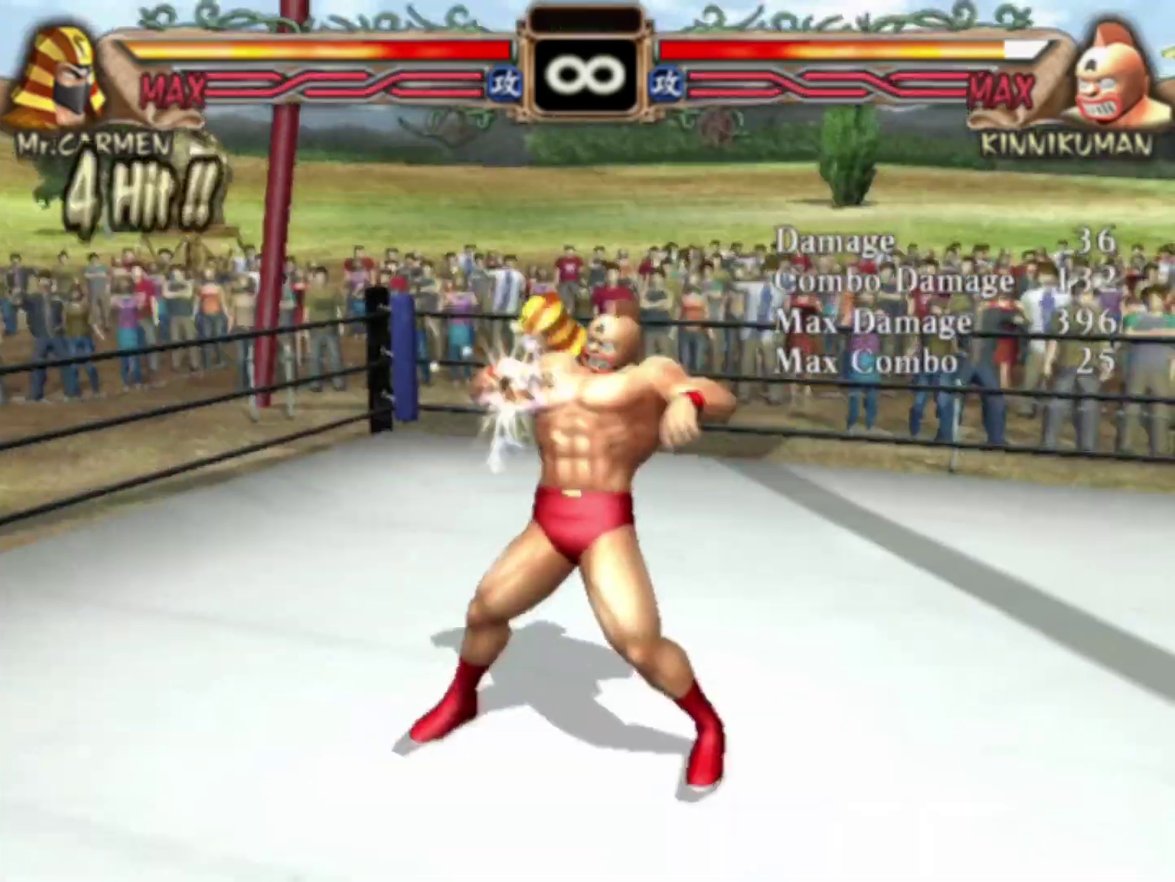
{"dt_ms": 500, "buttons": [], "left_stick": "center", "events": []}
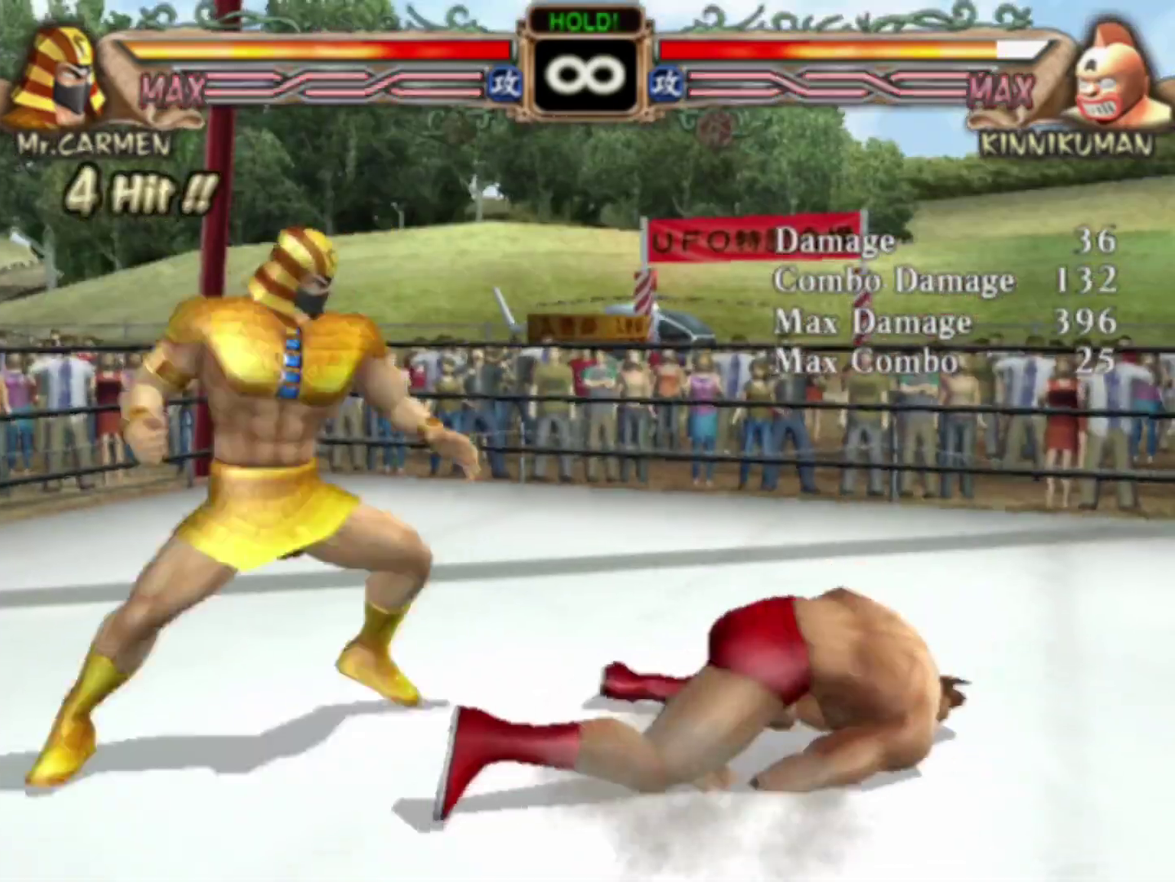
{"dt_ms": 500, "buttons": [], "left_stick": "center", "events": []}
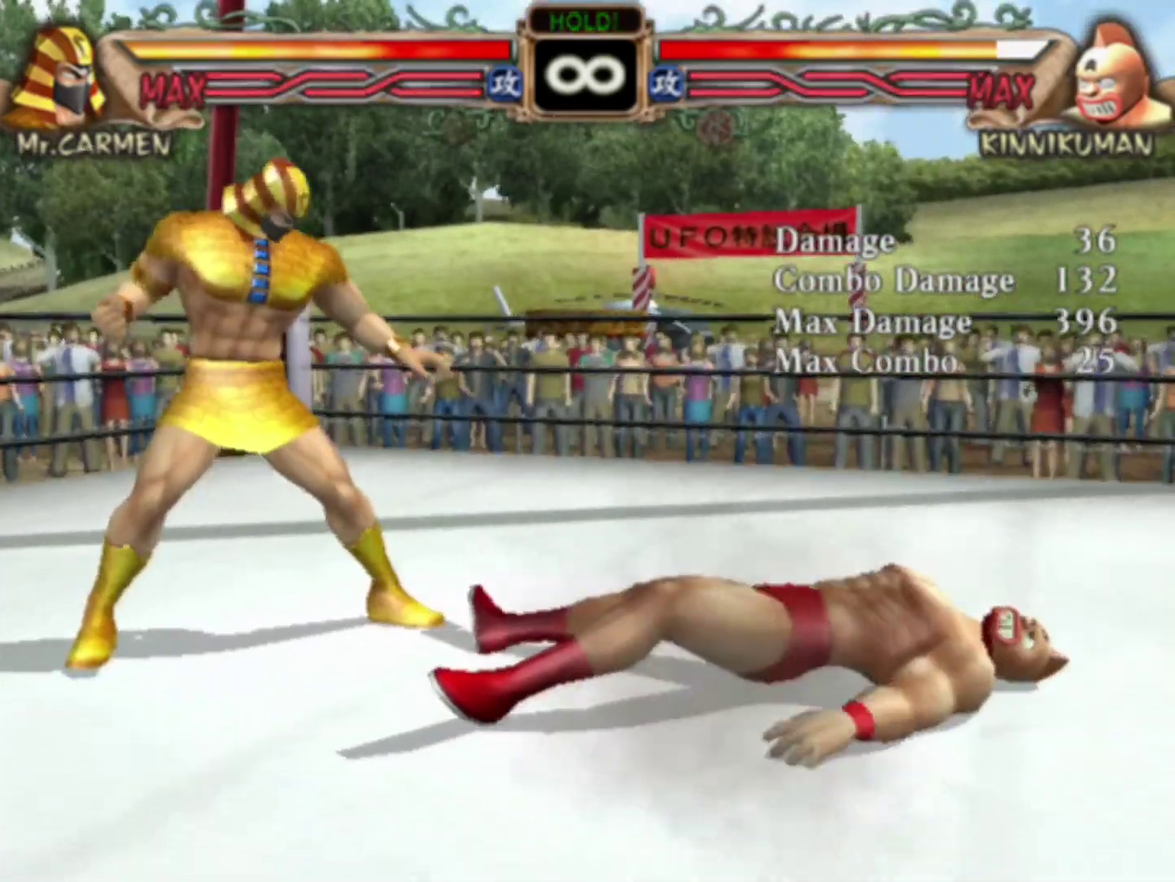
{"dt_ms": 500, "buttons": [], "left_stick": "center", "events": []}
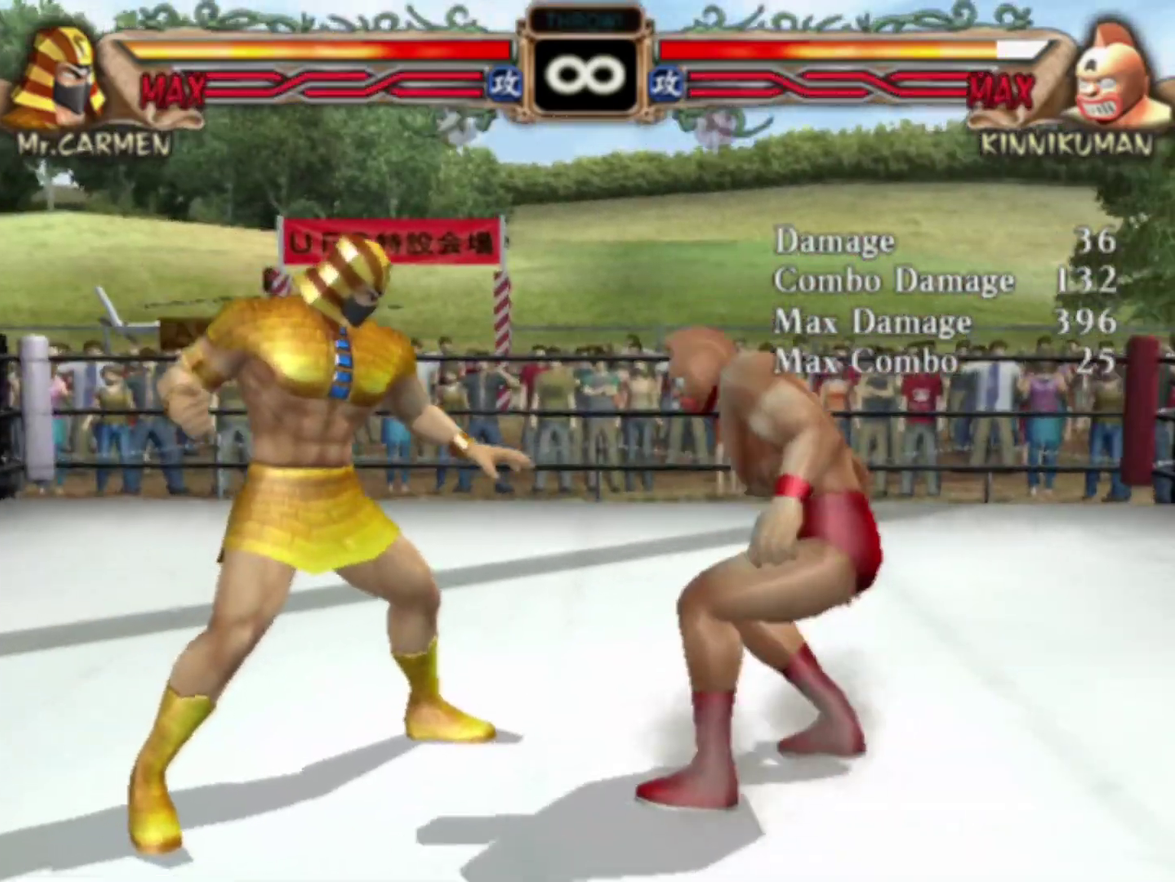
{"dt_ms": 400, "buttons": ["R1"], "left_stick": "center", "events": [[233, "left_stick", "down"], [317, "left_stick", "left"], [350, "R1", "down"], [400, "left_stick", "center"]]}
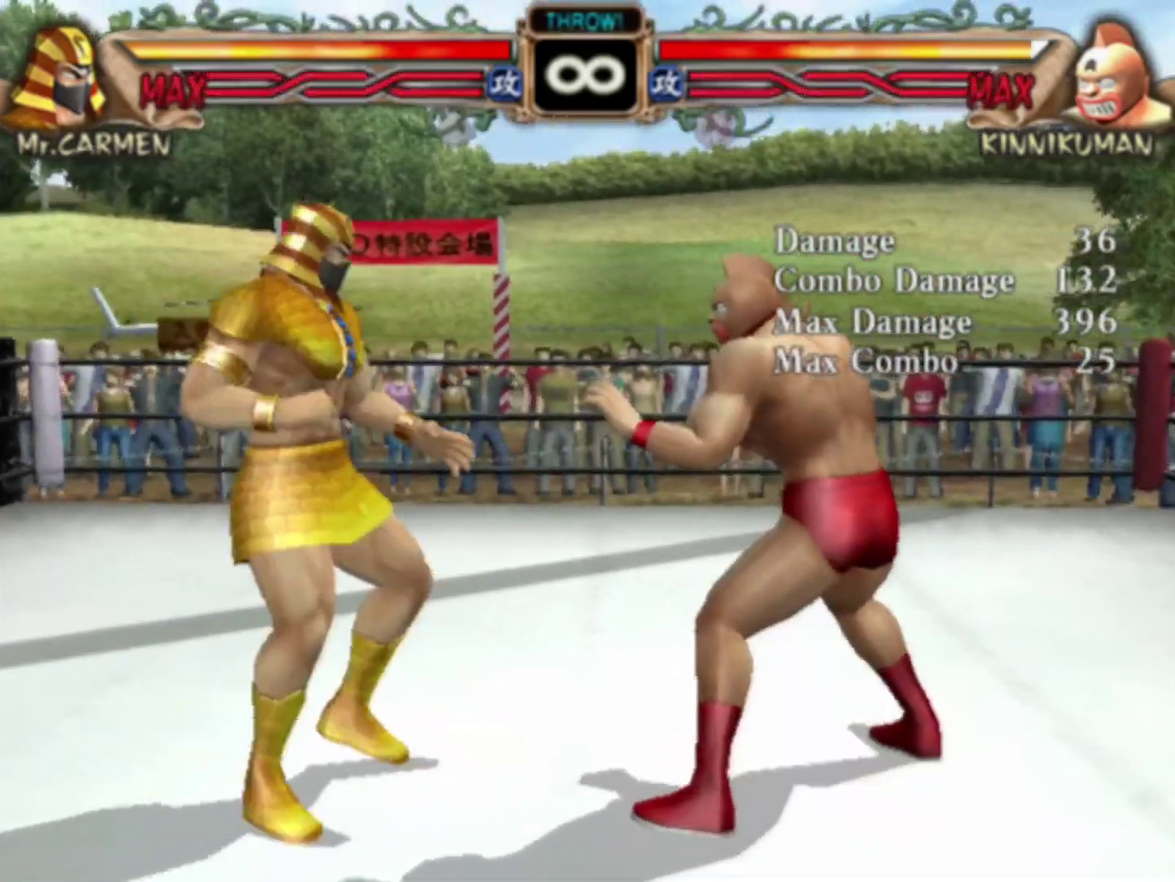
{"dt_ms": 100, "buttons": [], "left_stick": "center", "events": [[33, "R1", "up"]]}
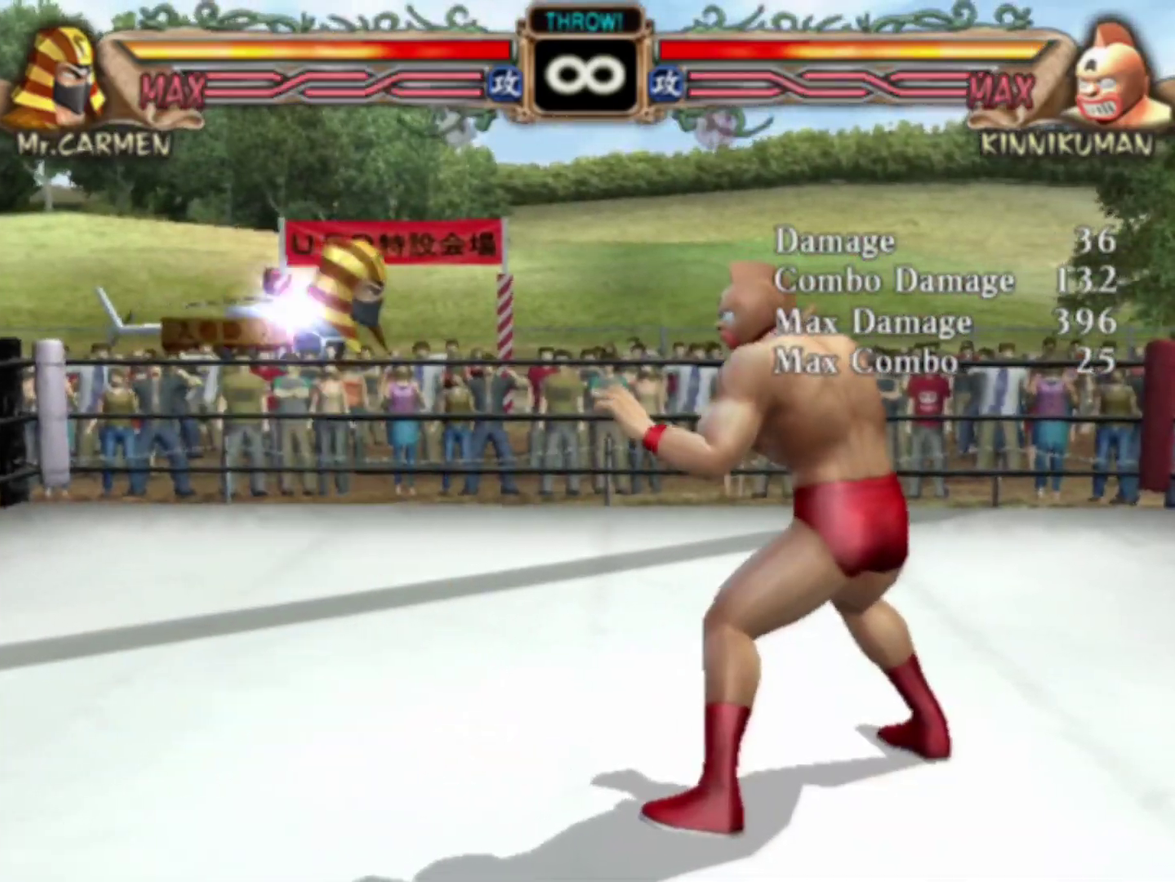
{"dt_ms": 500, "buttons": [], "left_stick": "center", "events": []}
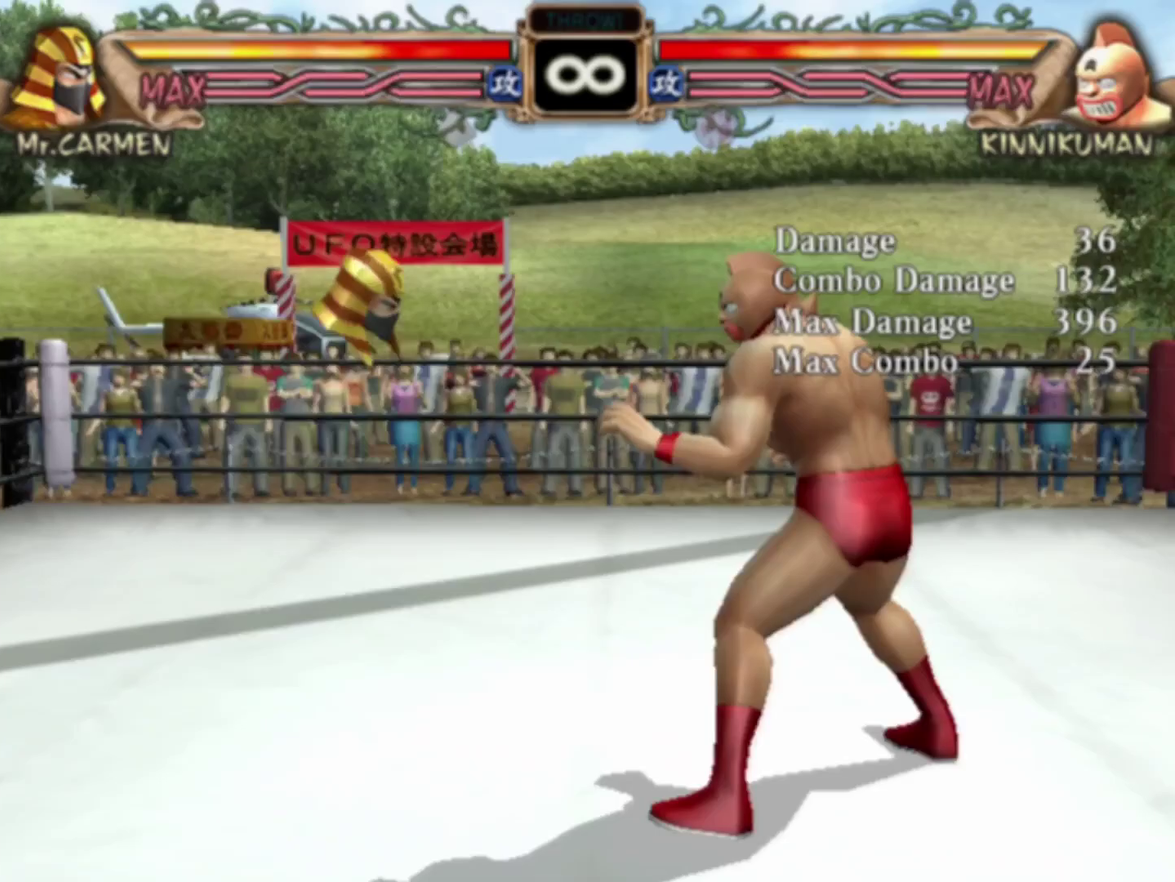
{"dt_ms": 600, "buttons": ["R1"], "left_stick": "left", "events": [[500, "left_stick", "down"], [583, "left_stick", "left"], [600, "R1", "down"]]}
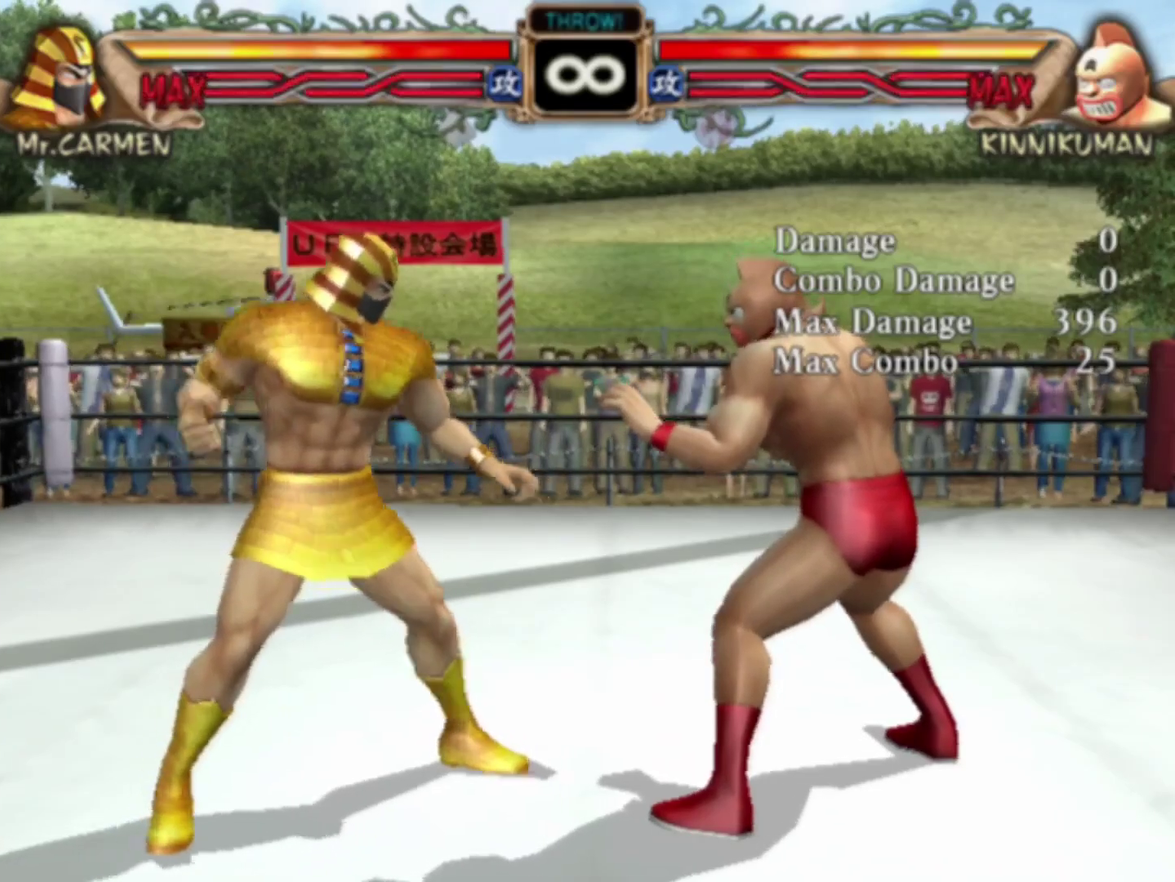
{"dt_ms": 100, "buttons": [], "left_stick": "center", "events": [[50, "left_stick", "center"], [100, "R1", "up"]]}
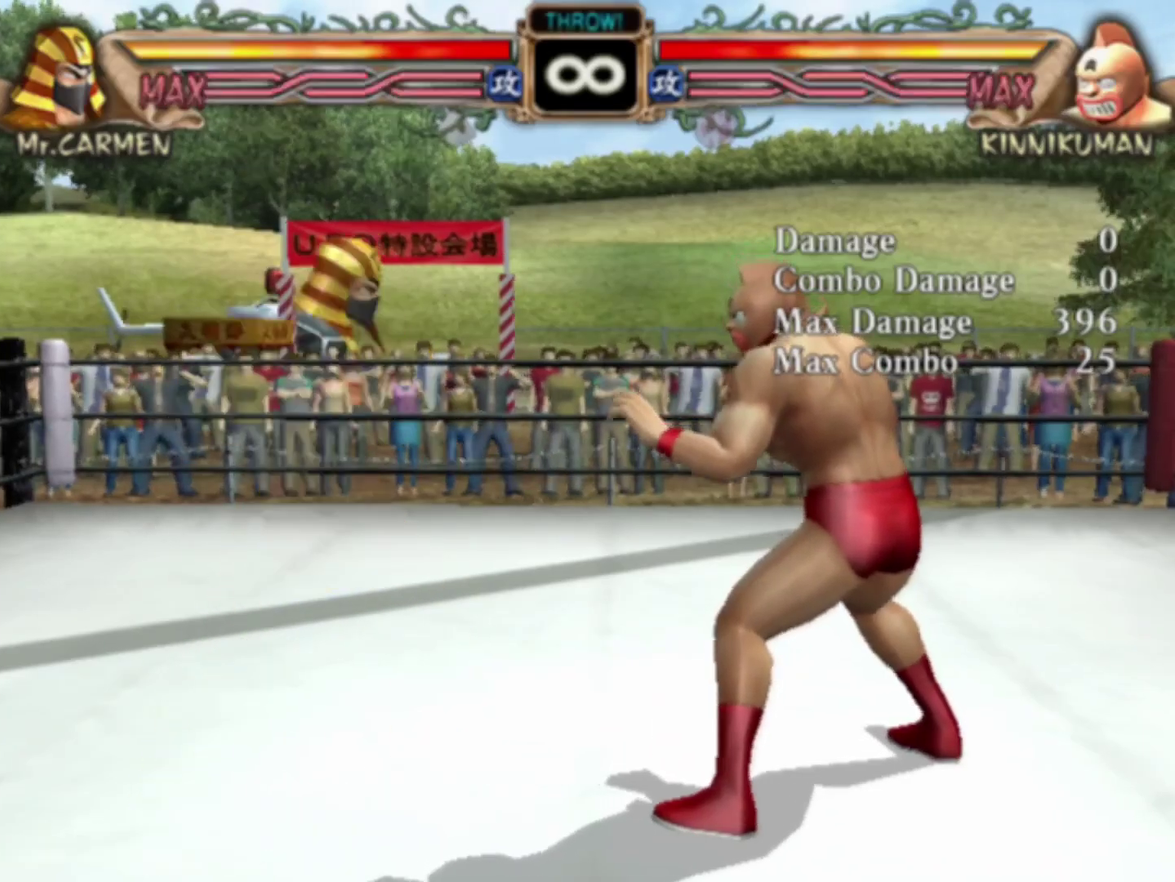
{"dt_ms": 300, "buttons": [], "left_stick": "center", "events": []}
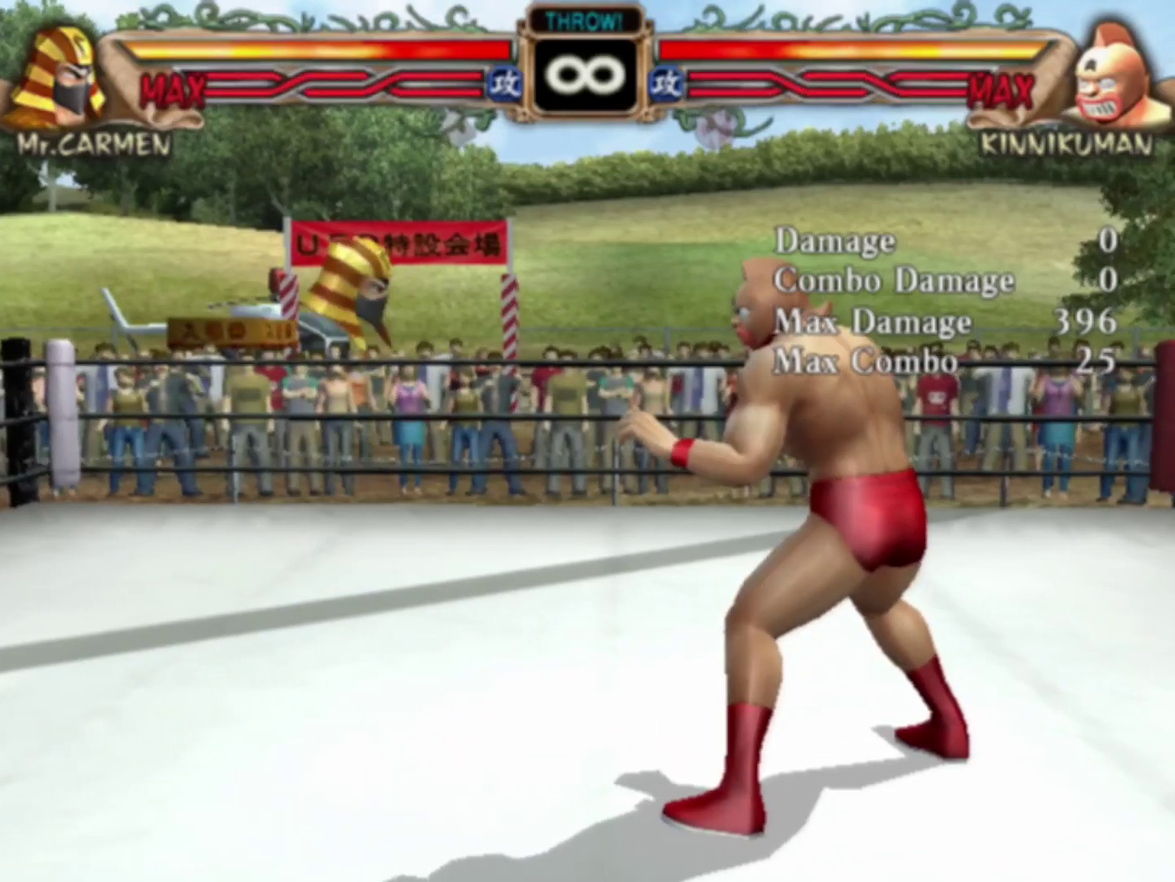
{"dt_ms": 500, "buttons": [], "left_stick": "center", "events": []}
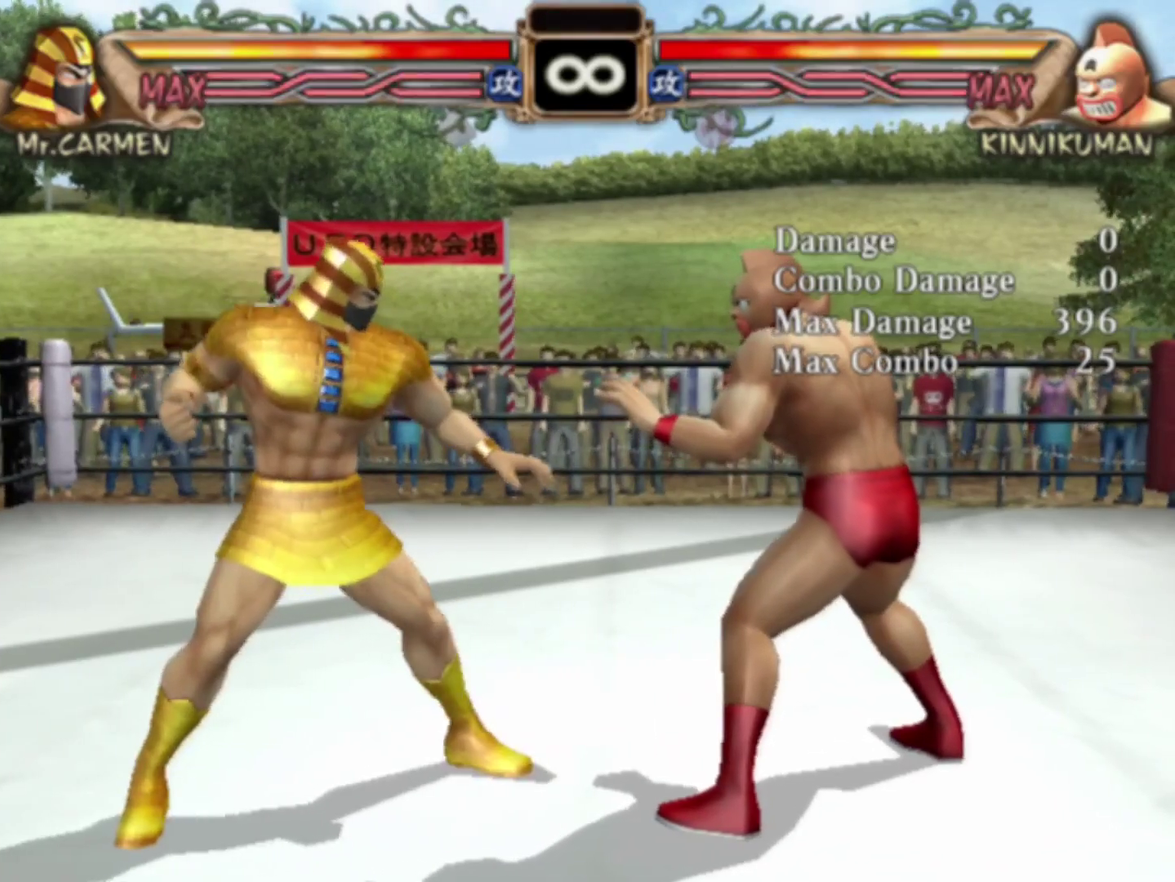
{"dt_ms": 300, "buttons": [], "left_stick": "left", "events": [[300, "left_stick", "left"]]}
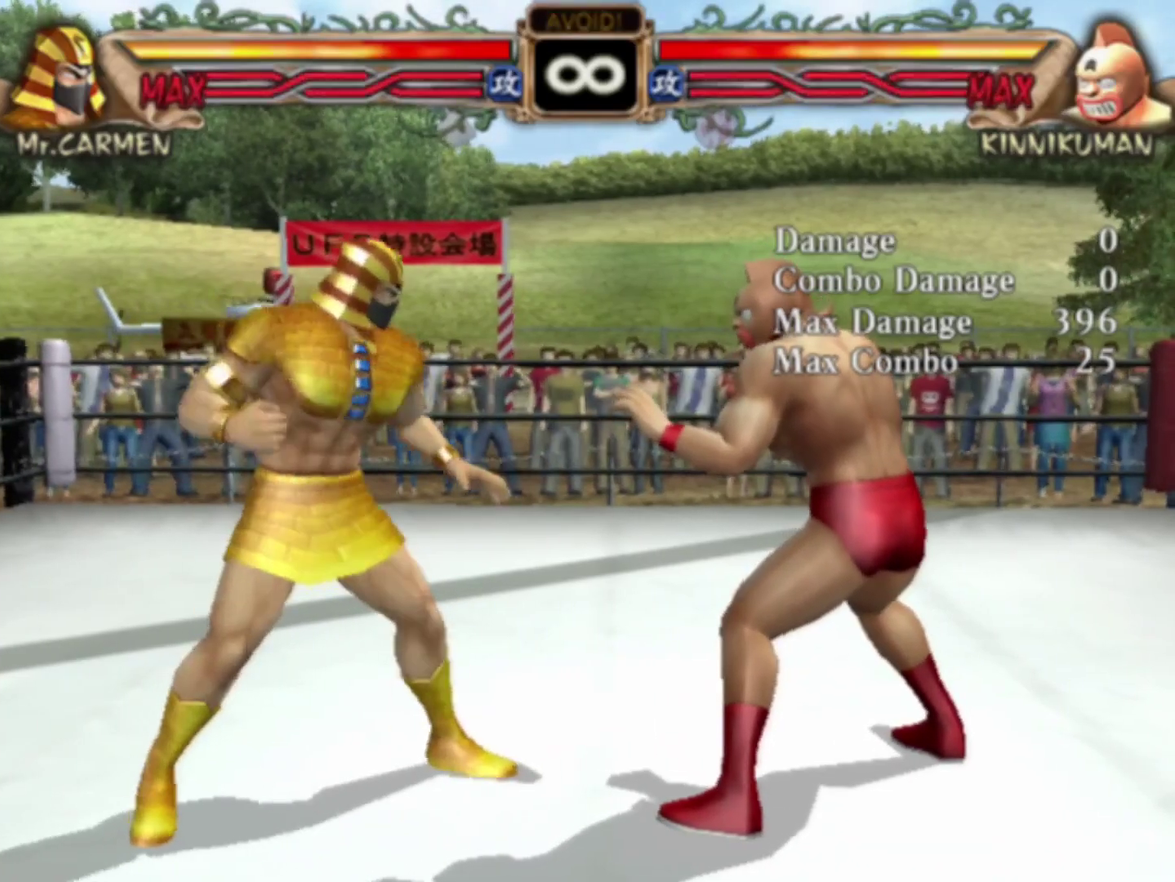
{"dt_ms": 200, "buttons": [], "left_stick": "center", "events": [[33, "R1", "down"], [117, "left_stick", "center"], [133, "R1", "up"]]}
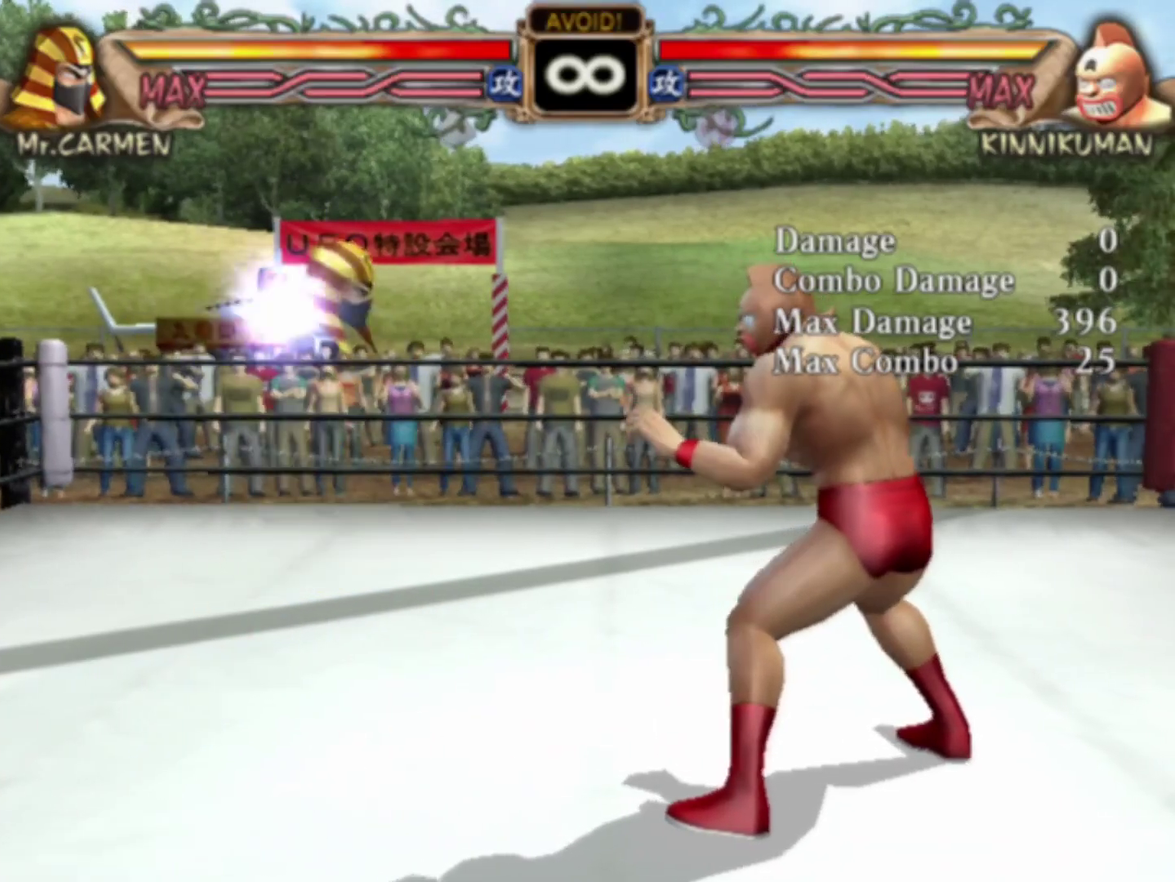
{"dt_ms": 700, "buttons": [], "left_stick": "right", "events": [[617, "left_stick", "right"]]}
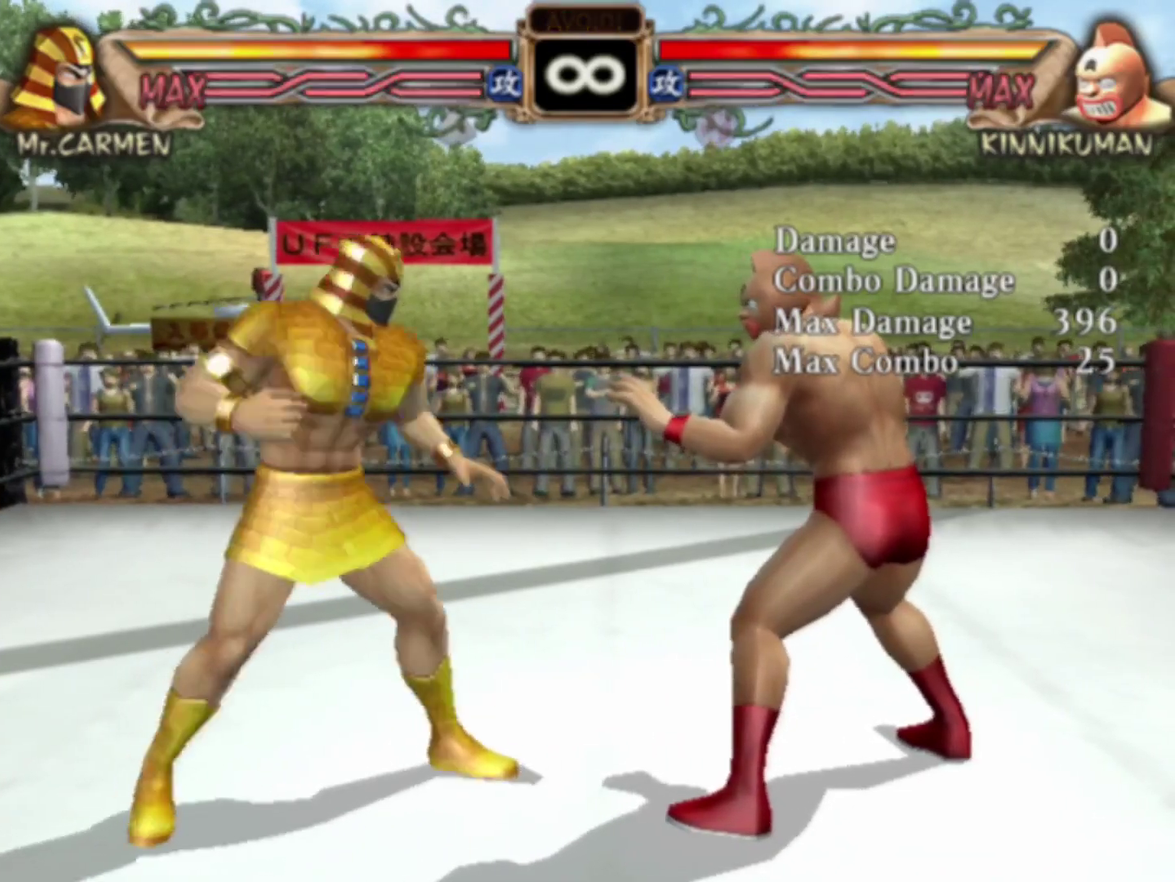
{"dt_ms": 300, "buttons": [], "left_stick": "down", "events": [[83, "left_stick", "center"], [267, "left_stick", "down"]]}
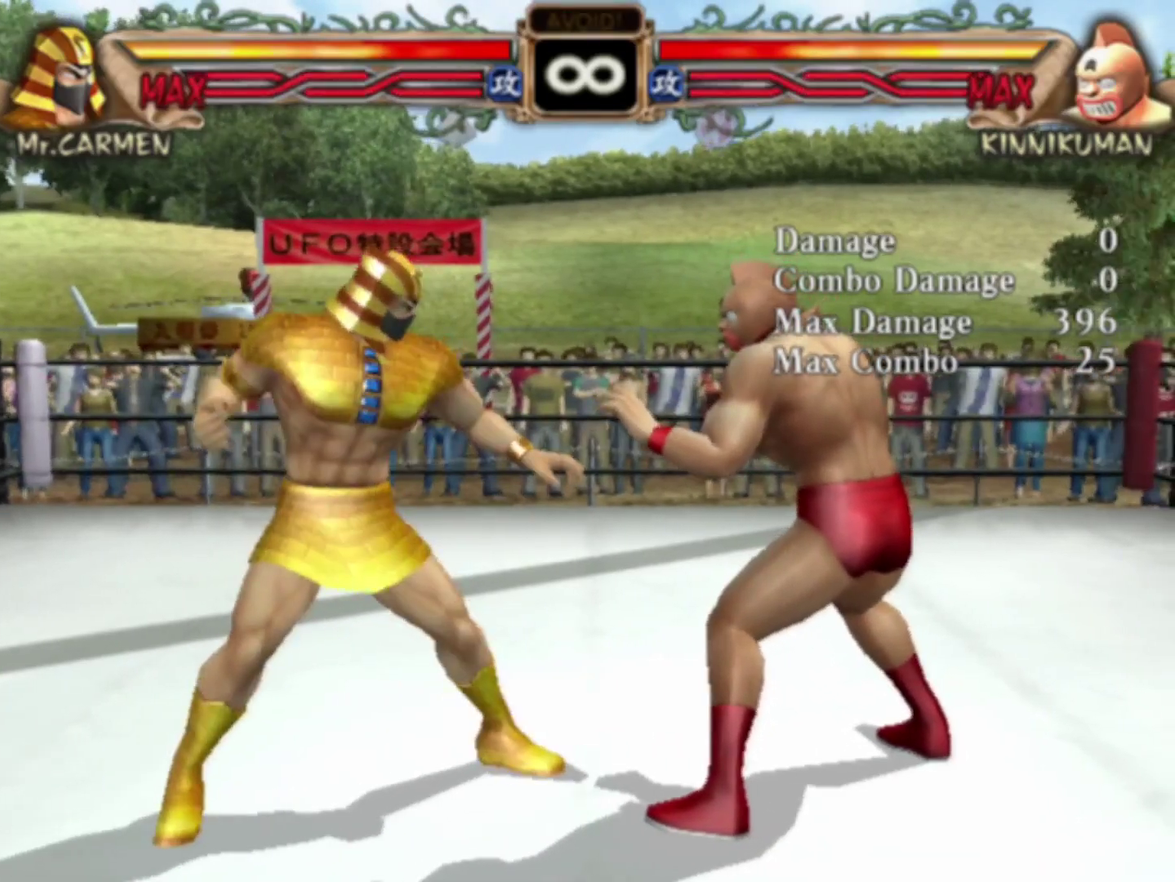
{"dt_ms": 100, "buttons": ["R1"], "left_stick": "left", "events": [[50, "left_stick", "left"], [100, "R1", "down"]]}
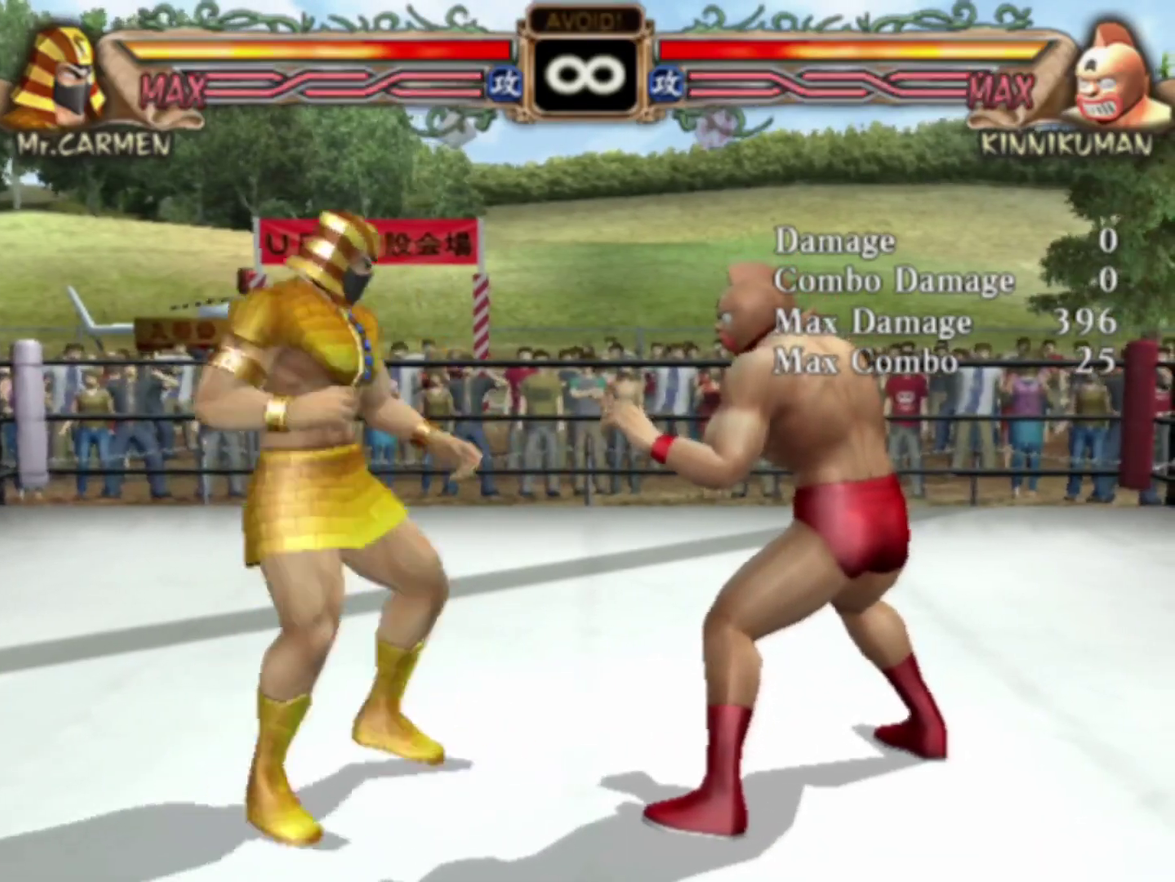
{"dt_ms": 300, "buttons": ["R1"], "left_stick": "center", "events": [[33, "left_stick", "center"], [67, "R1", "up"], [250, "R1", "down"]]}
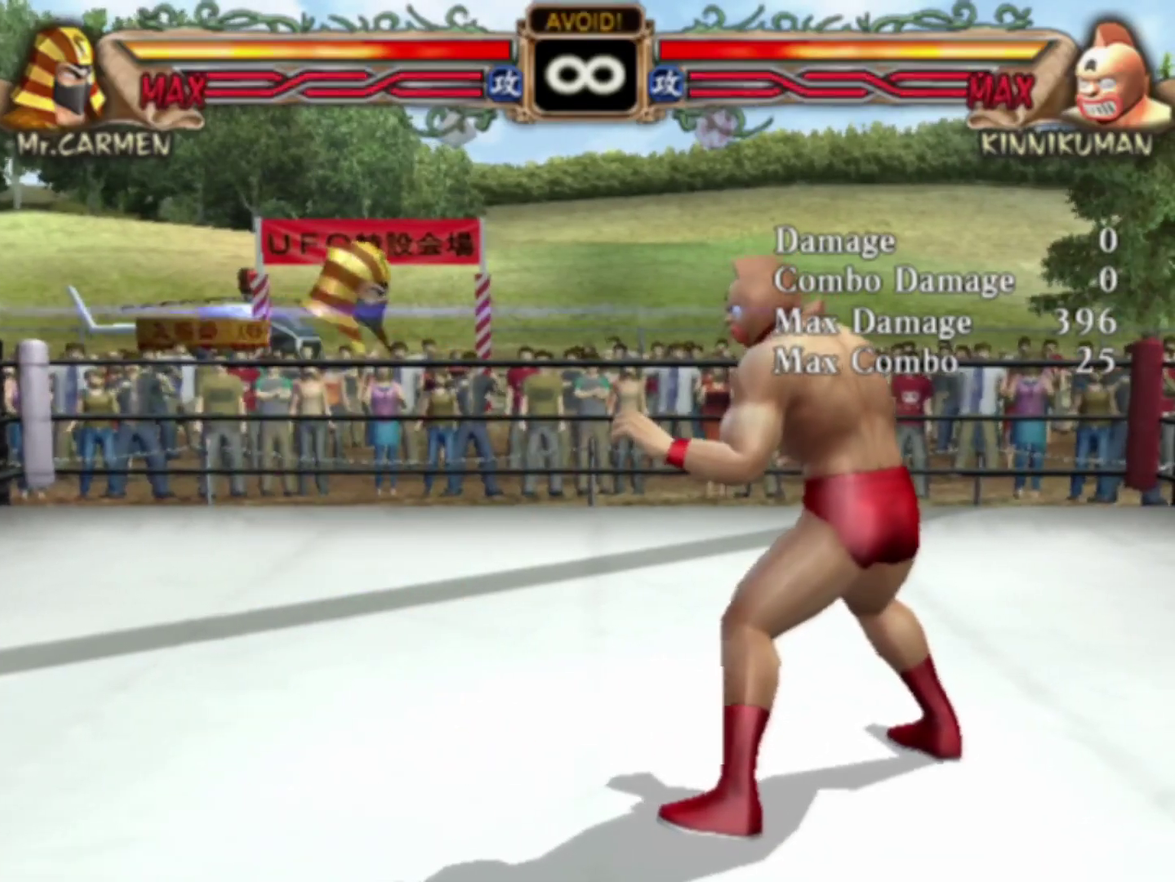
{"dt_ms": 100, "buttons": [], "left_stick": "center", "events": [[17, "R1", "up"]]}
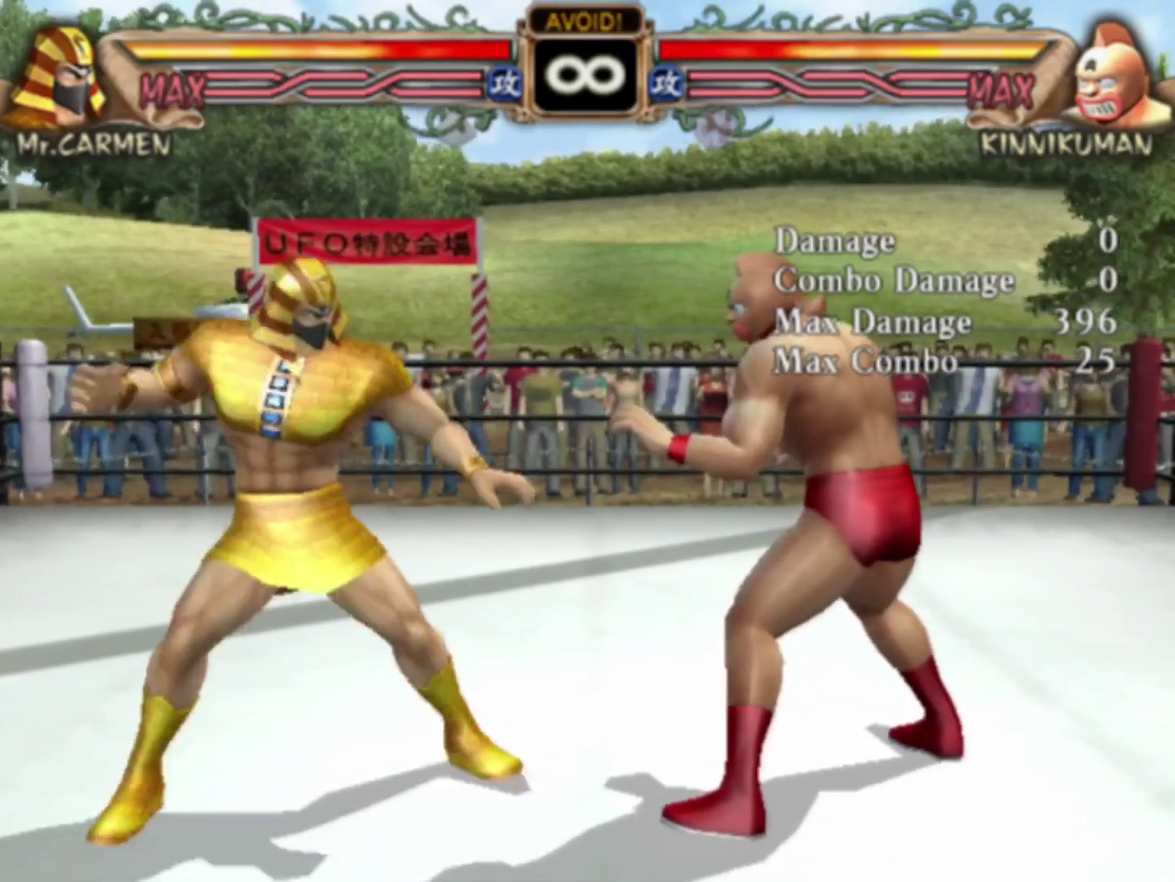
{"dt_ms": 500, "buttons": [], "left_stick": "center", "events": []}
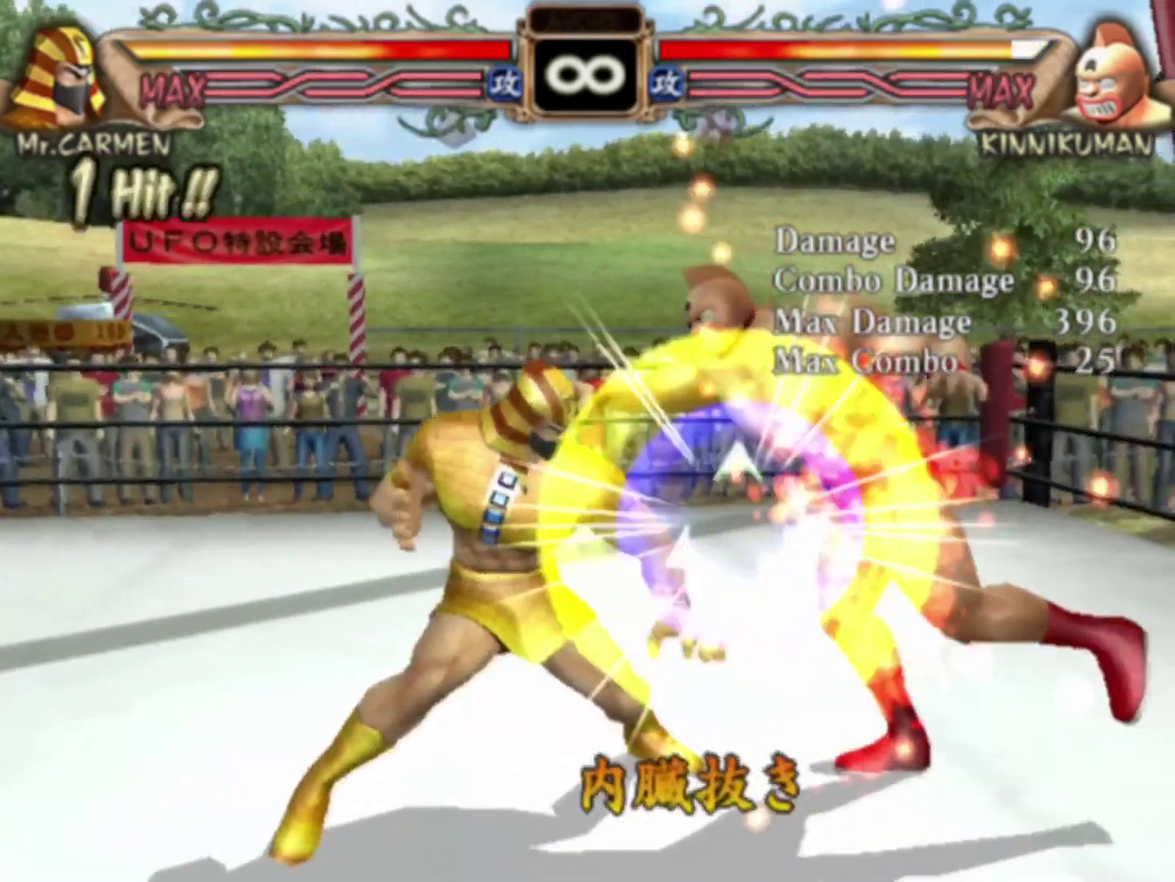
{"dt_ms": 500, "buttons": [], "left_stick": "right", "events": [[483, "left_stick", "right"]]}
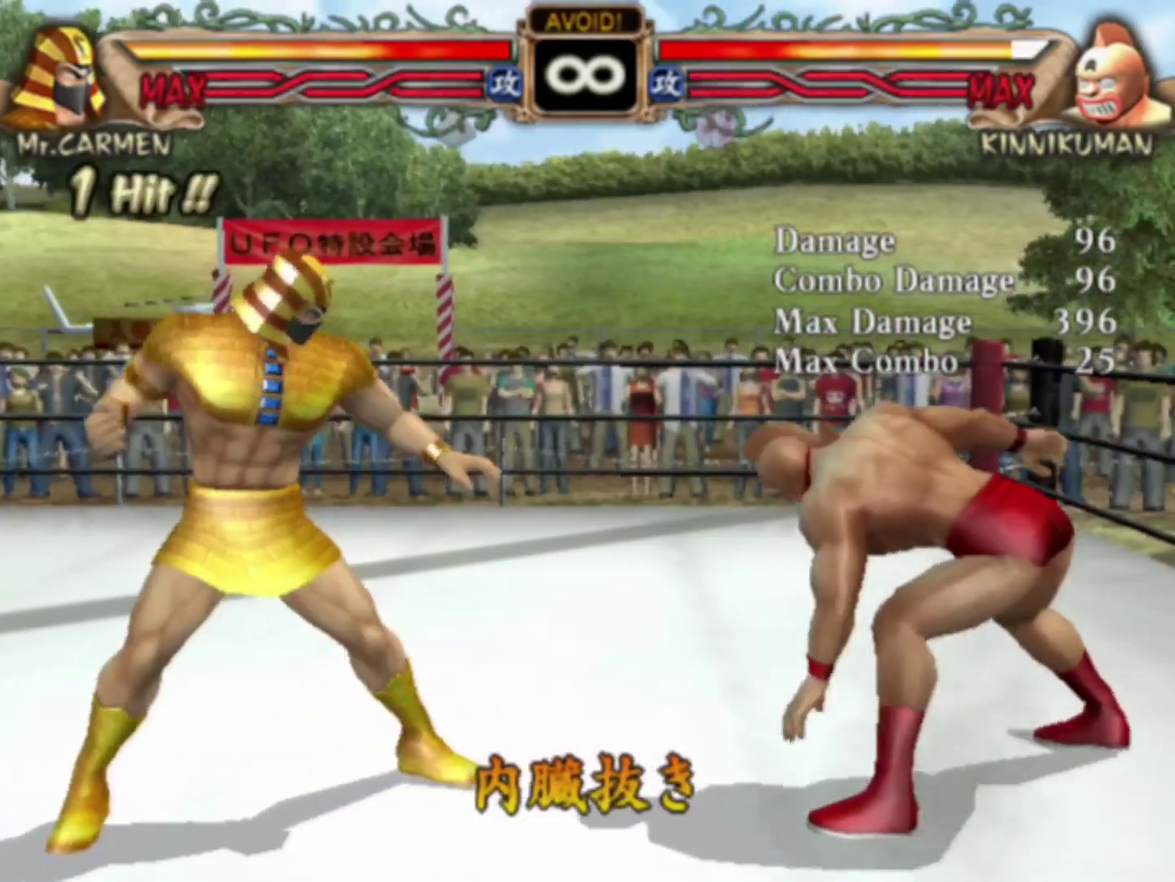
{"dt_ms": 600, "buttons": [], "left_stick": "center", "events": [[583, "left_stick", "center"]]}
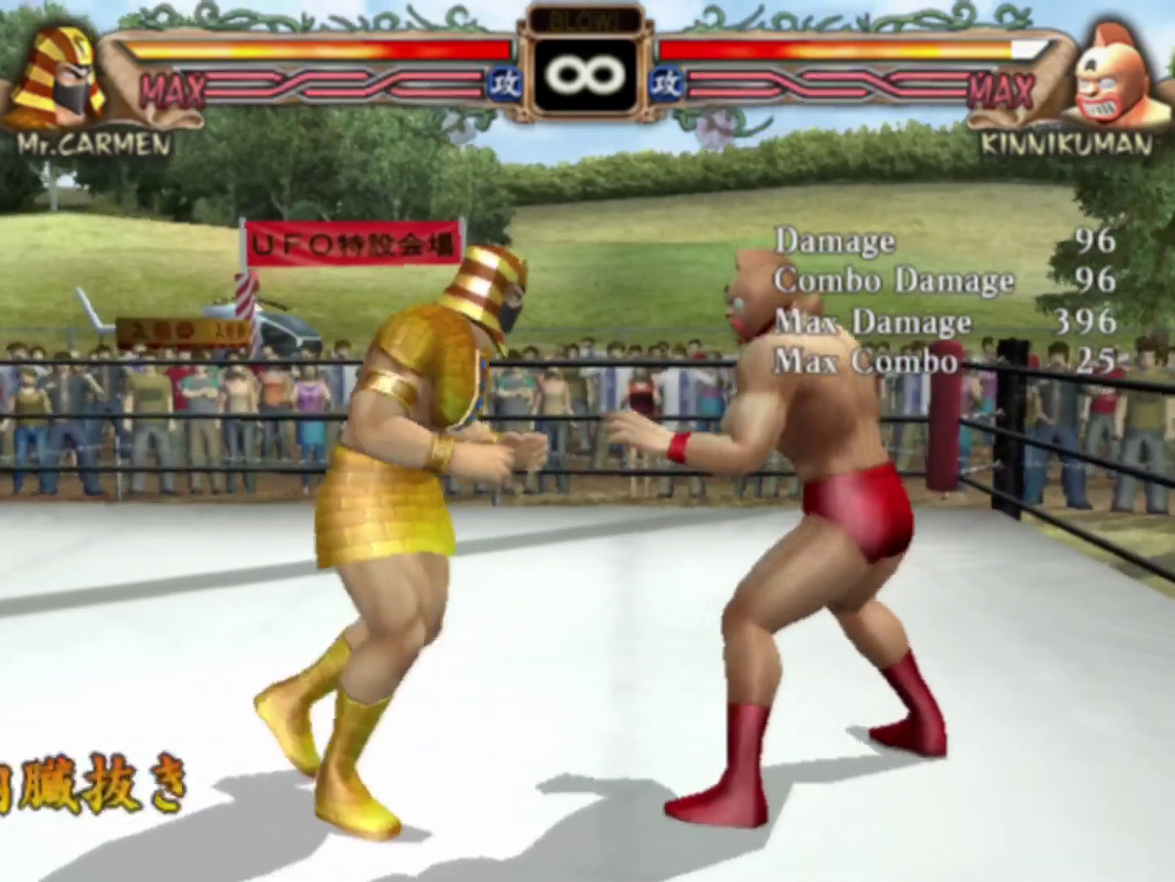
{"dt_ms": 200, "buttons": ["TRIANGLE"], "left_stick": "left", "events": [[33, "left_stick", "left"], [200, "TRIANGLE", "down"]]}
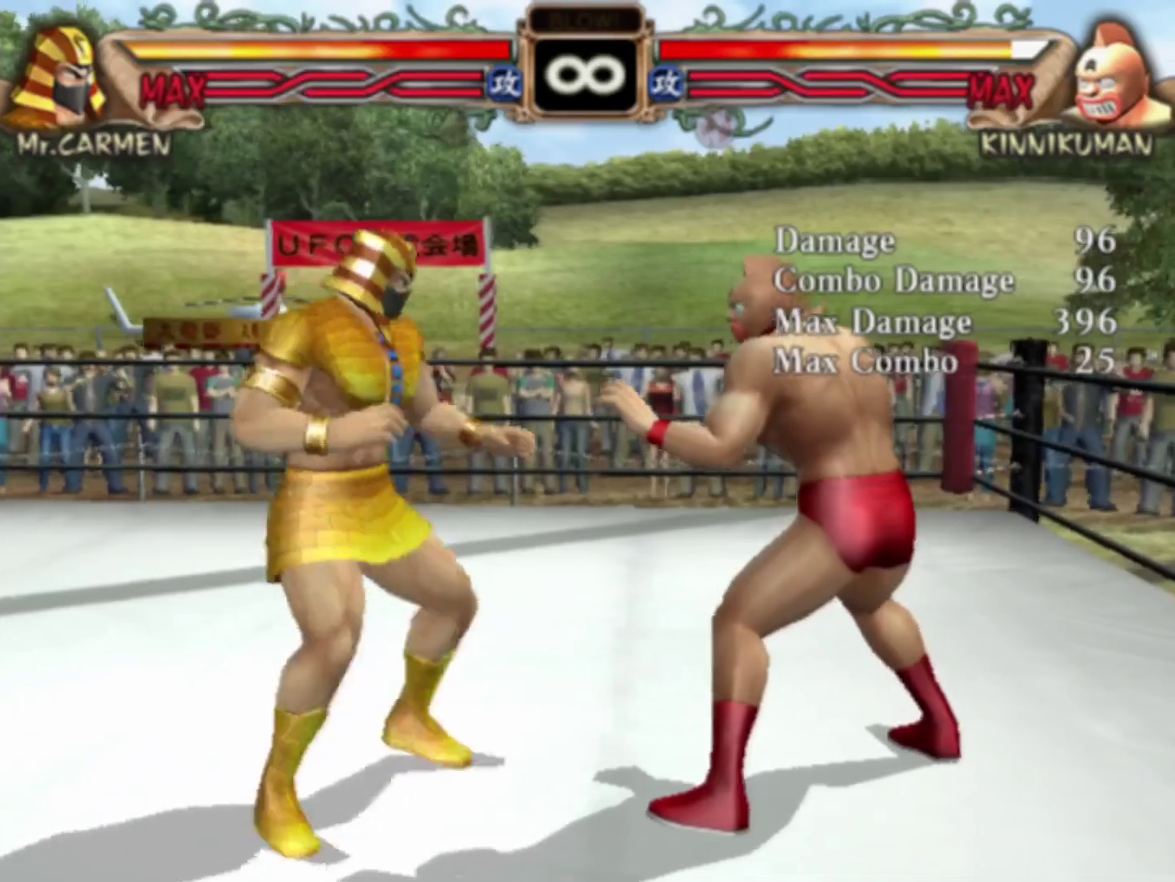
{"dt_ms": 700, "buttons": [], "left_stick": "center", "events": [[17, "left_stick", "center"], [33, "TRIANGLE", "up"]]}
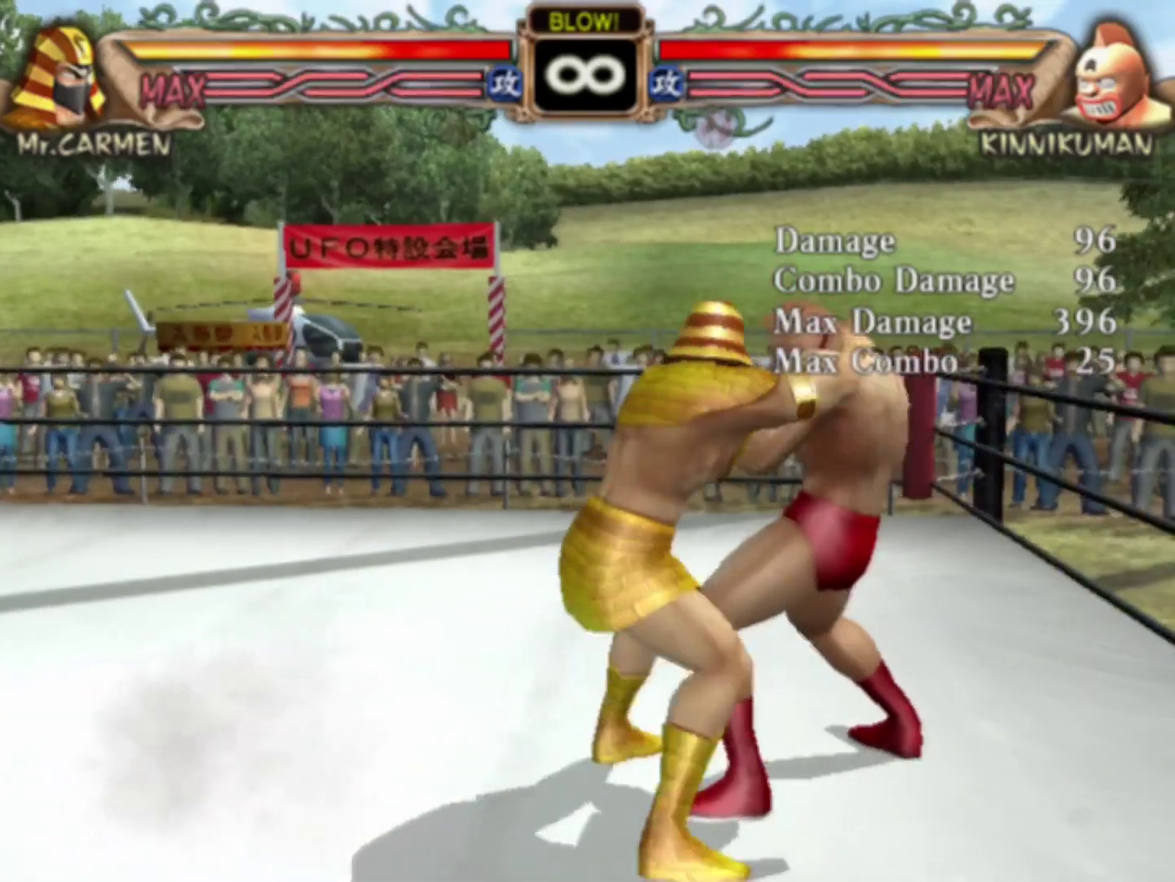
{"dt_ms": 500, "buttons": [], "left_stick": "down", "events": [[483, "left_stick", "down"]]}